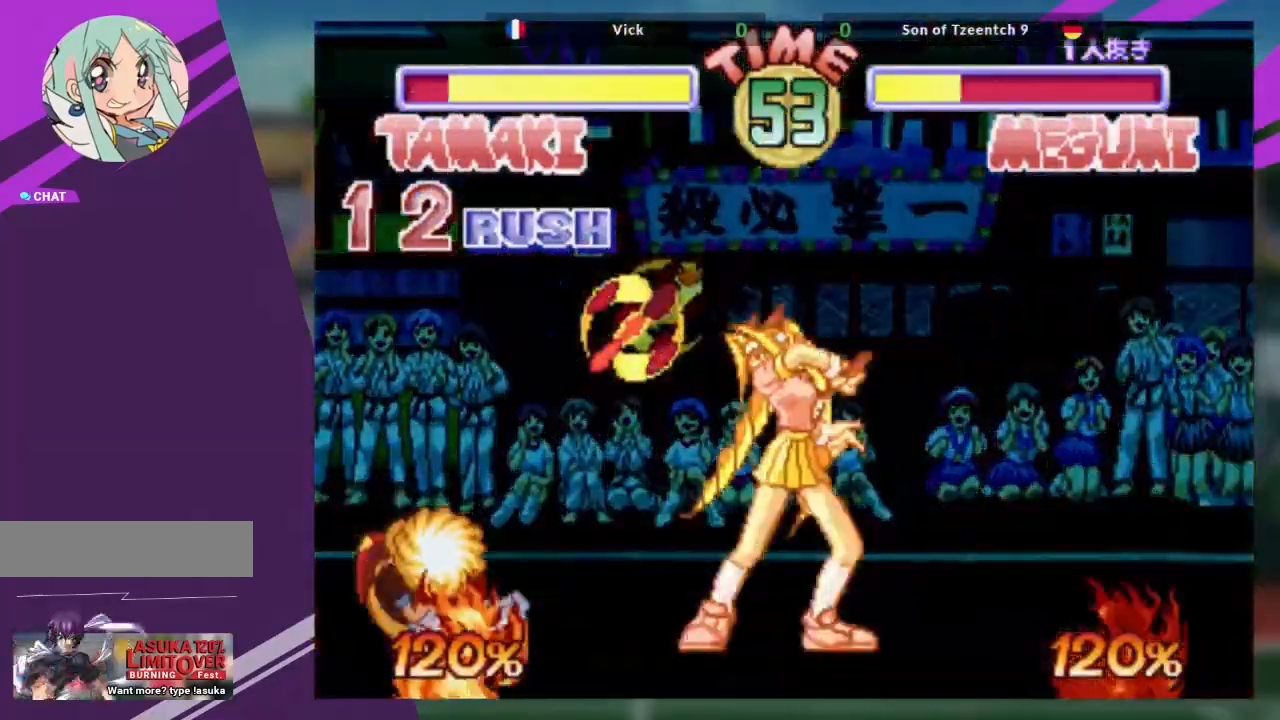
Gameplay with a controller (arcade stick); each line is a JSON object with the inputs held at the frame after it. "events" lists button and stick changes between this image and that frame as [ms after this image, input, new state], when the widget could be followed in between. Not read: L3 R3 other_buttons.
{"buttons": [], "left_stick": "center", "events": []}
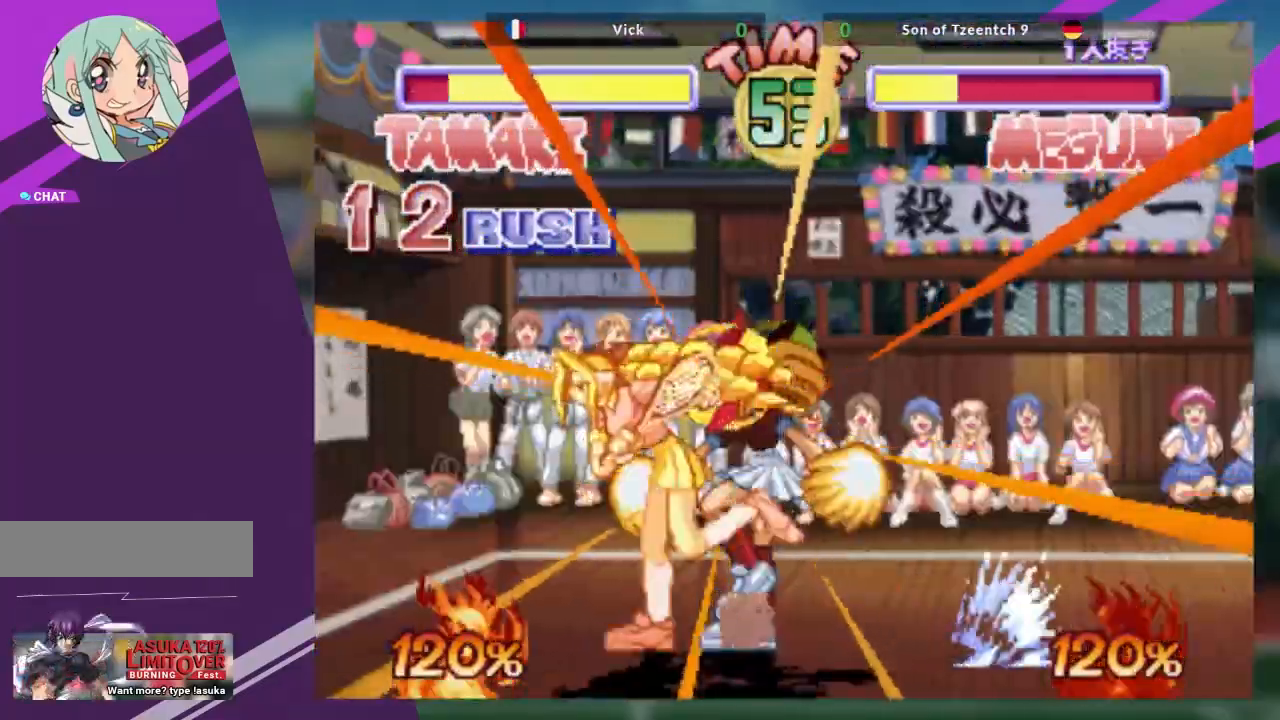
{"buttons": [], "left_stick": "down-left", "events": [[317, "left_stick", "down"], [383, "left_stick", "down-left"]]}
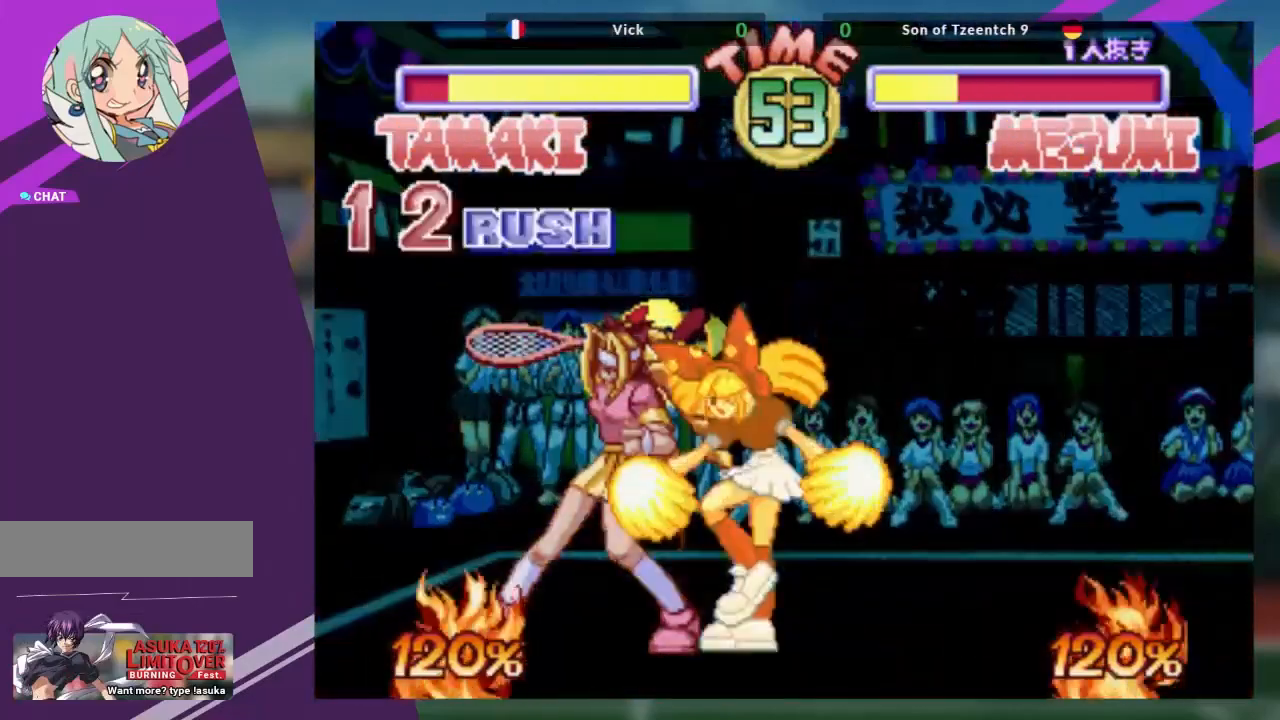
{"buttons": ["R1"], "left_stick": "down-left", "events": [[234, "R1", "down"], [334, "R1", "up"], [417, "R1", "down"]]}
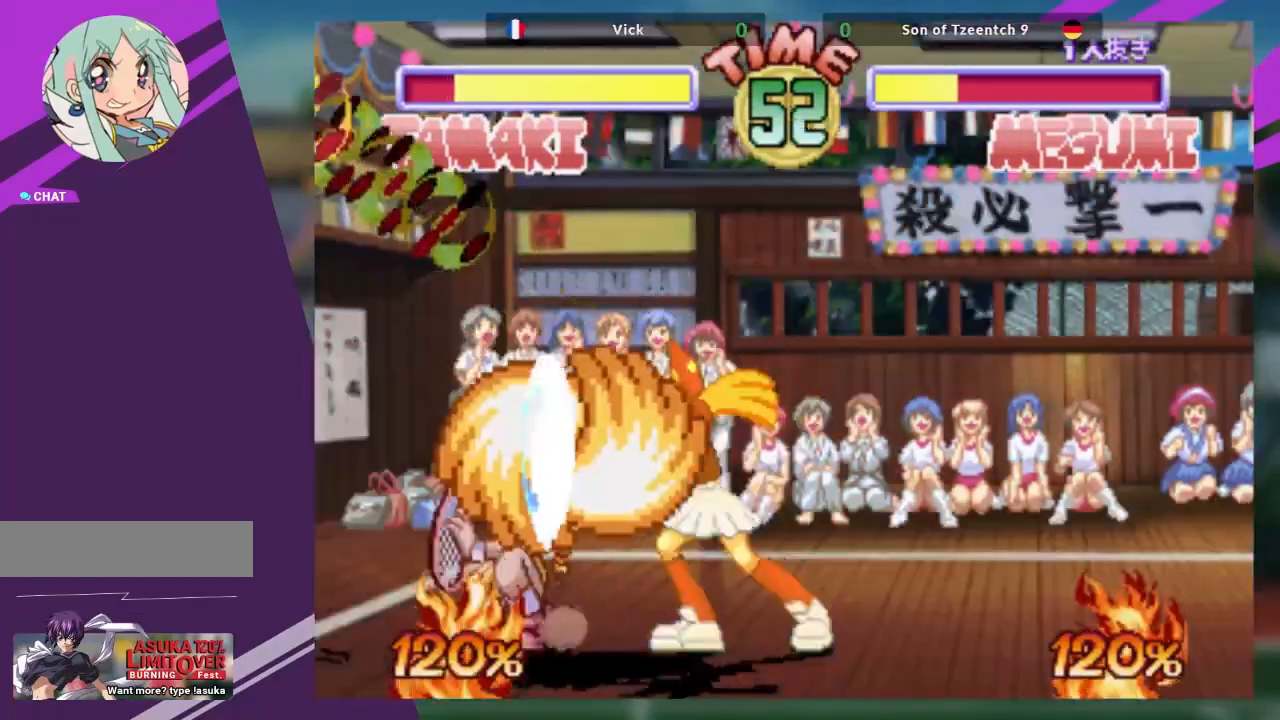
{"buttons": [], "left_stick": "down-left", "events": [[33, "R1", "up"], [116, "R1", "down"], [233, "R1", "up"]]}
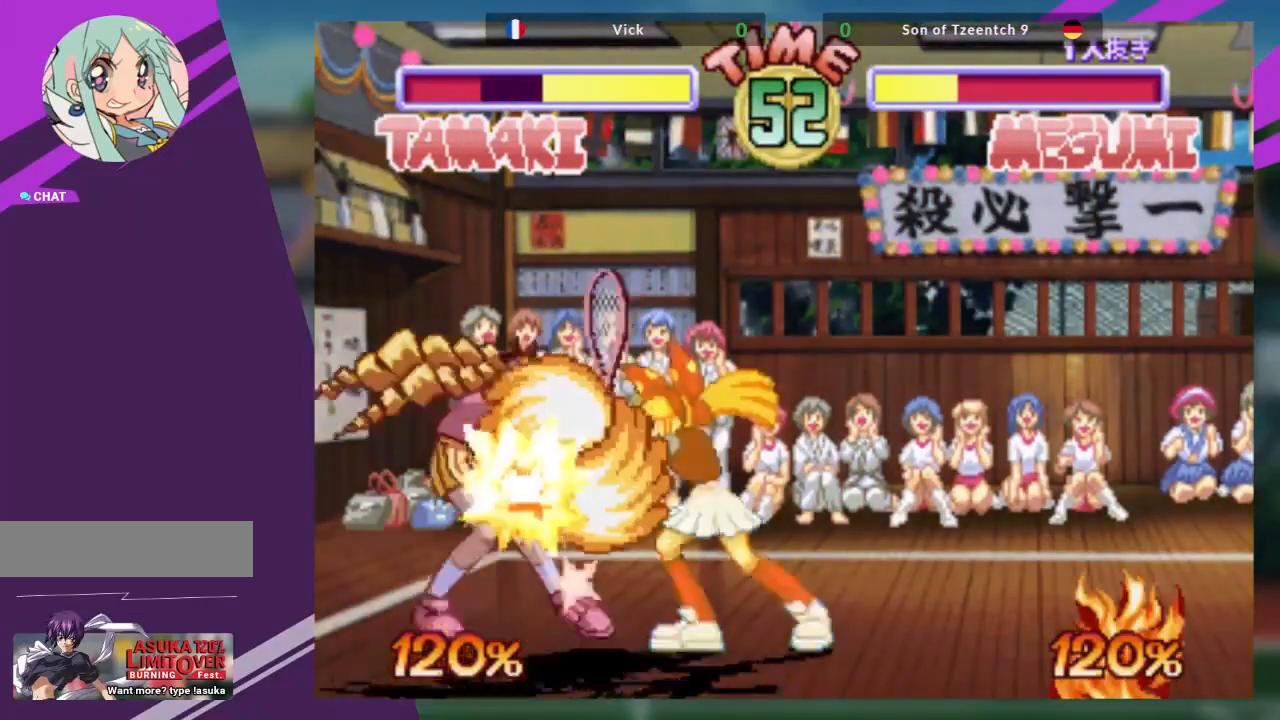
{"buttons": ["CROSS"], "left_stick": "down-left", "events": [[384, "CROSS", "down"]]}
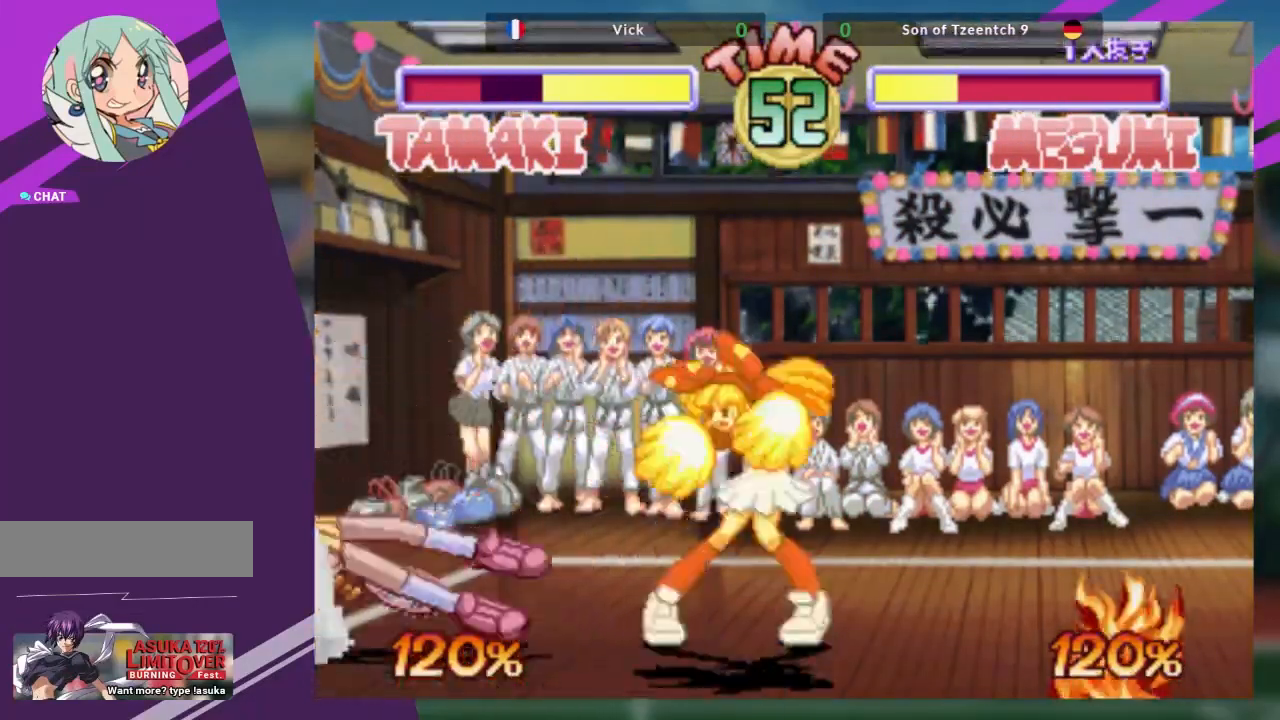
{"buttons": [], "left_stick": "down-left", "events": [[33, "CROSS", "up"], [50, "CROSS", "down"], [183, "CROSS", "up"]]}
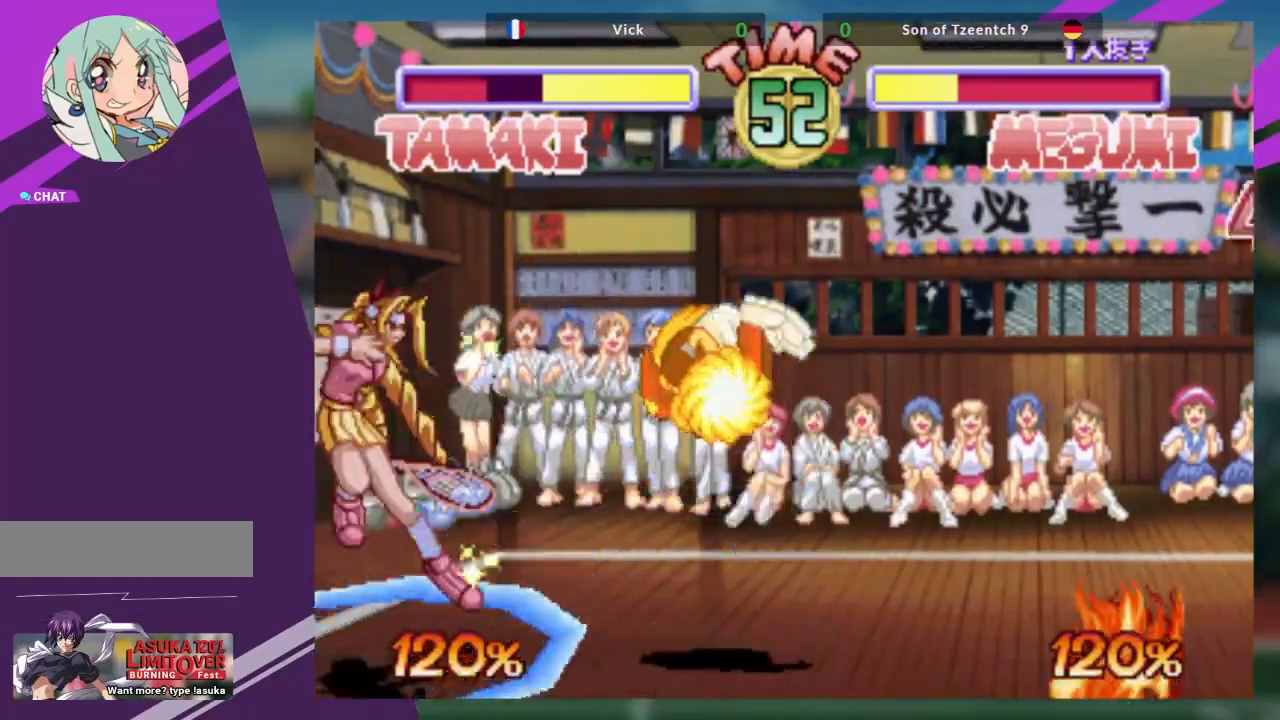
{"buttons": ["CROSS"], "left_stick": "center", "events": [[417, "left_stick", "center"], [451, "CROSS", "down"]]}
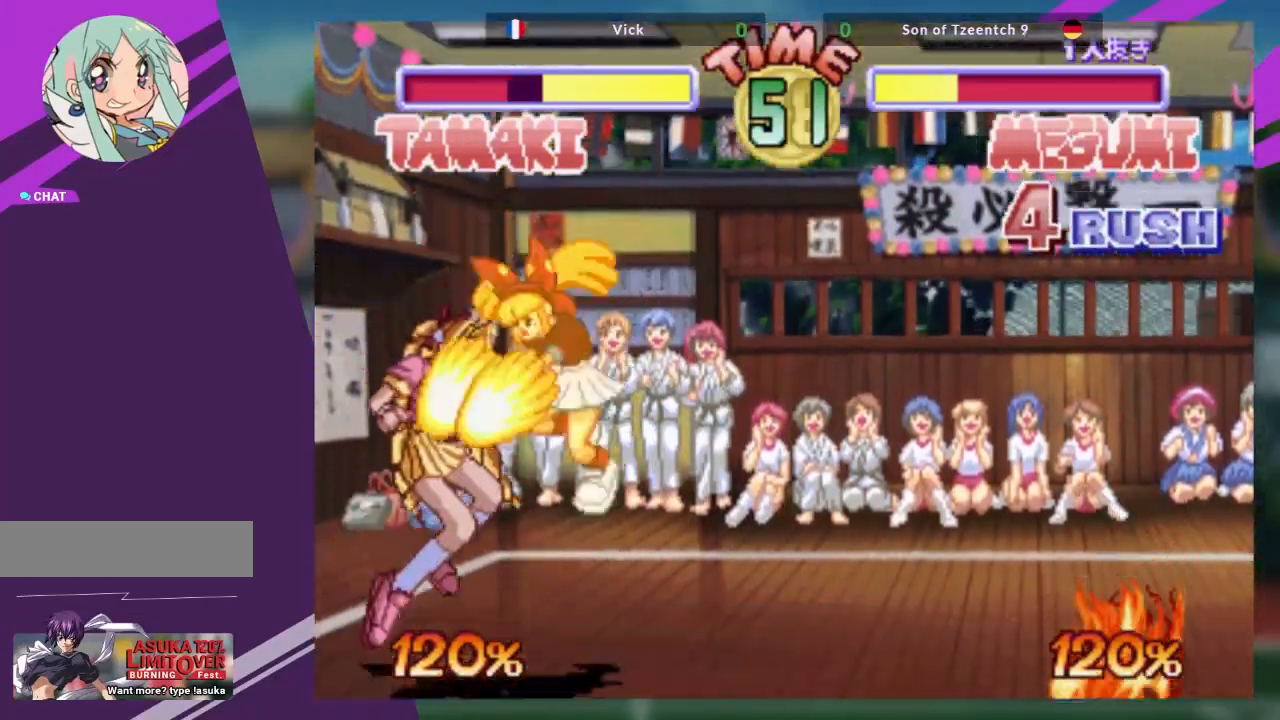
{"buttons": ["R1"], "left_stick": "center", "events": [[100, "CROSS", "up"], [100, "TRIANGLE", "down"], [267, "TRIANGLE", "up"], [367, "R1", "down"]]}
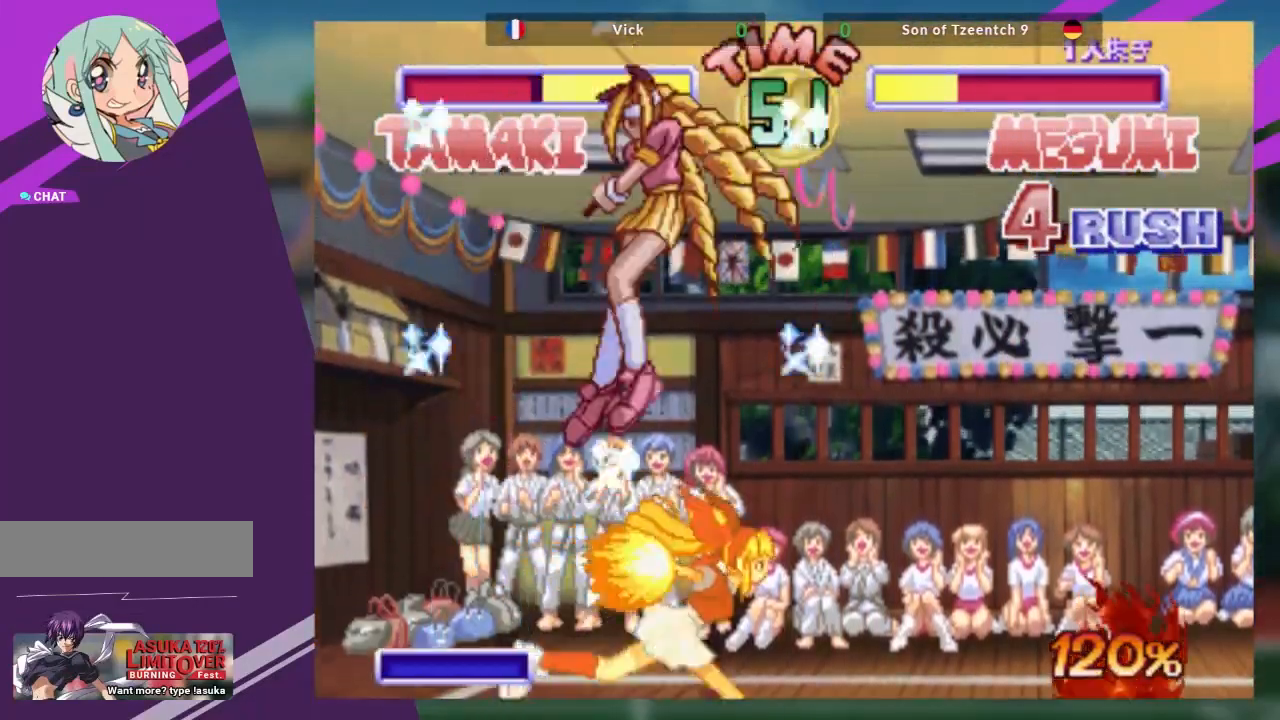
{"buttons": [], "left_stick": "right", "events": [[34, "R1", "up"], [150, "left_stick", "up-left"], [334, "left_stick", "right"]]}
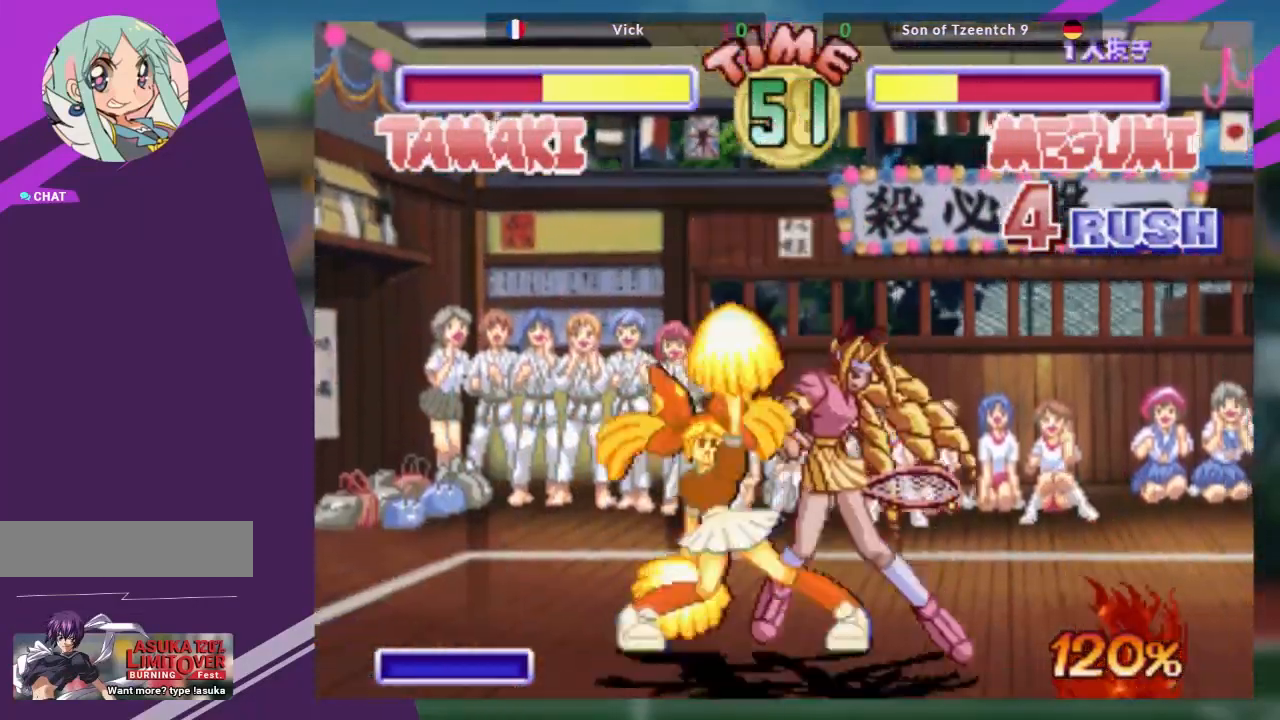
{"buttons": ["R1"], "left_stick": "down-right", "events": [[200, "left_stick", "down-right"], [483, "R1", "down"]]}
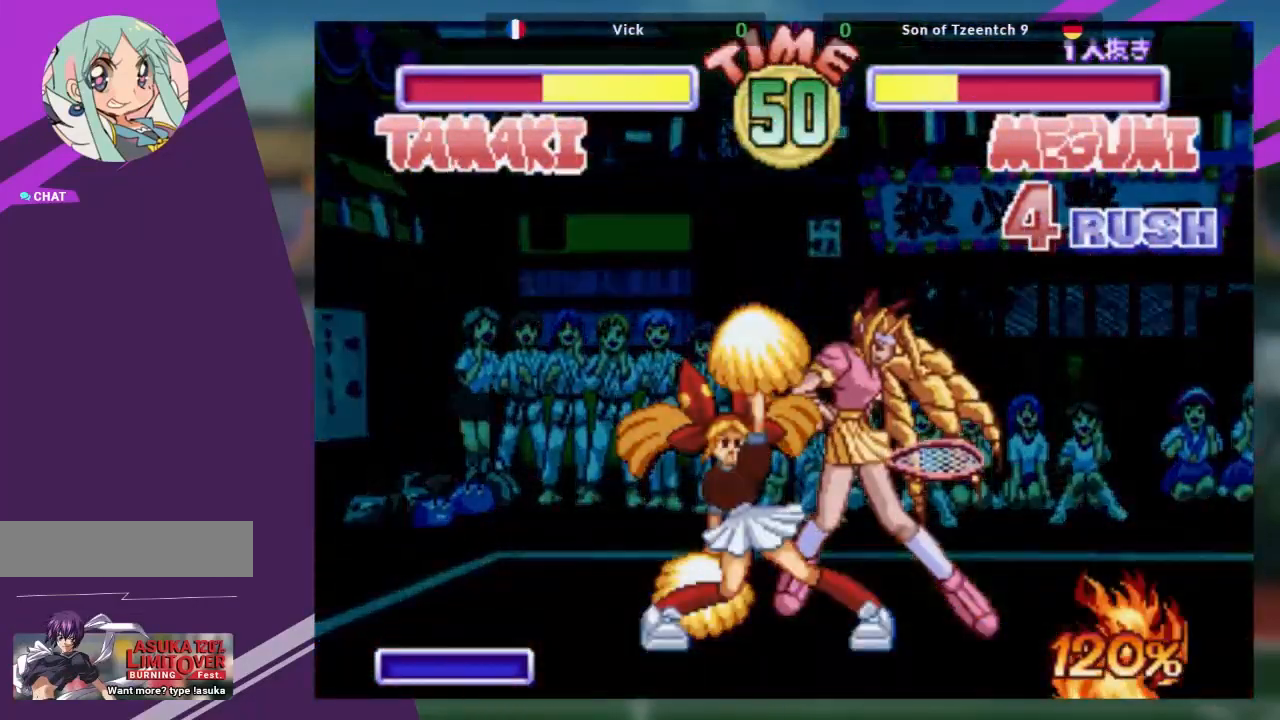
{"buttons": [], "left_stick": "down-right", "events": [[100, "R1", "up"], [150, "R1", "down"], [284, "R1", "up"]]}
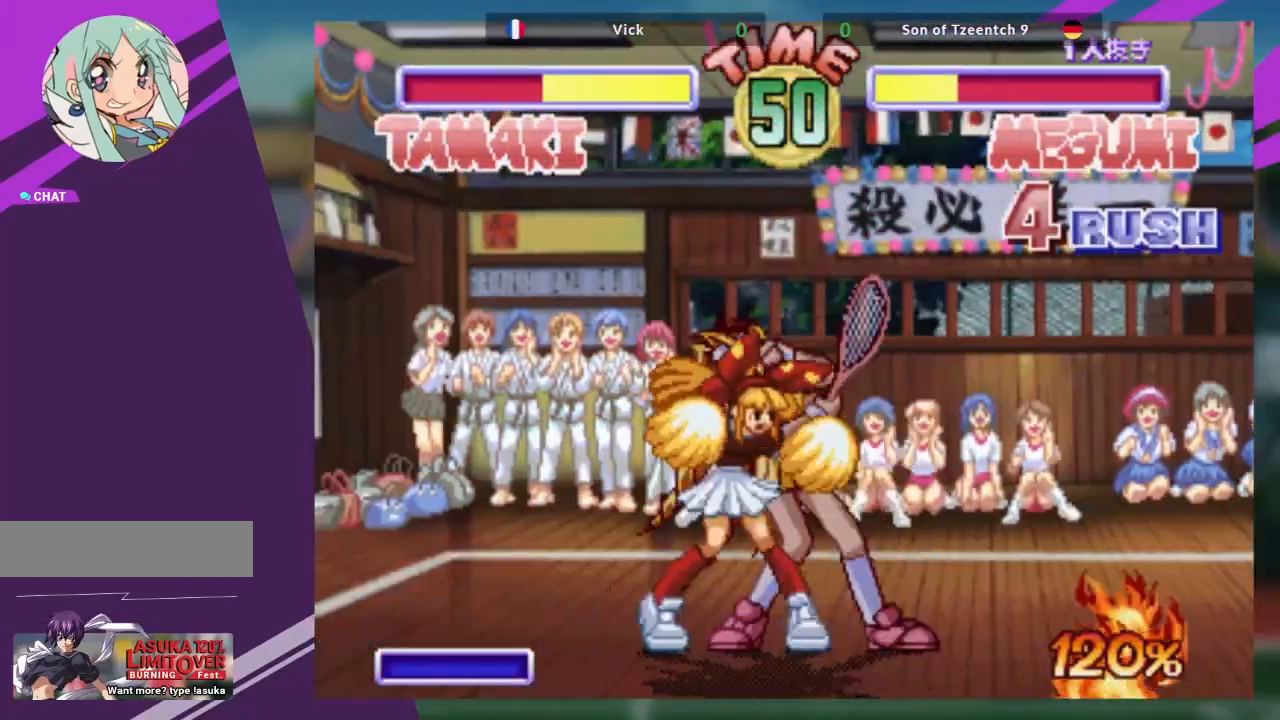
{"buttons": [], "left_stick": "down", "events": [[100, "SQUARE", "down"], [100, "left_stick", "down"], [217, "SQUARE", "up"]]}
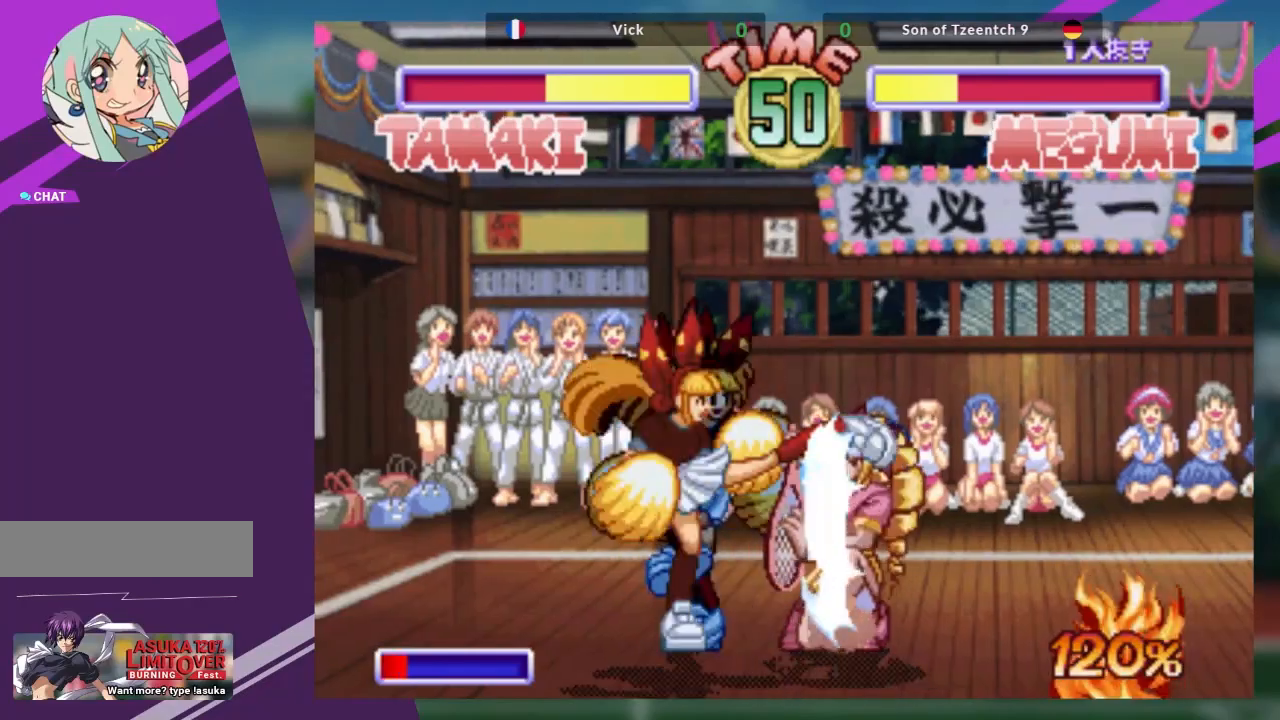
{"buttons": ["CROSS", "TRIANGLE"], "left_stick": "left", "events": [[401, "left_stick", "left"], [451, "CROSS", "down"], [451, "TRIANGLE", "down"]]}
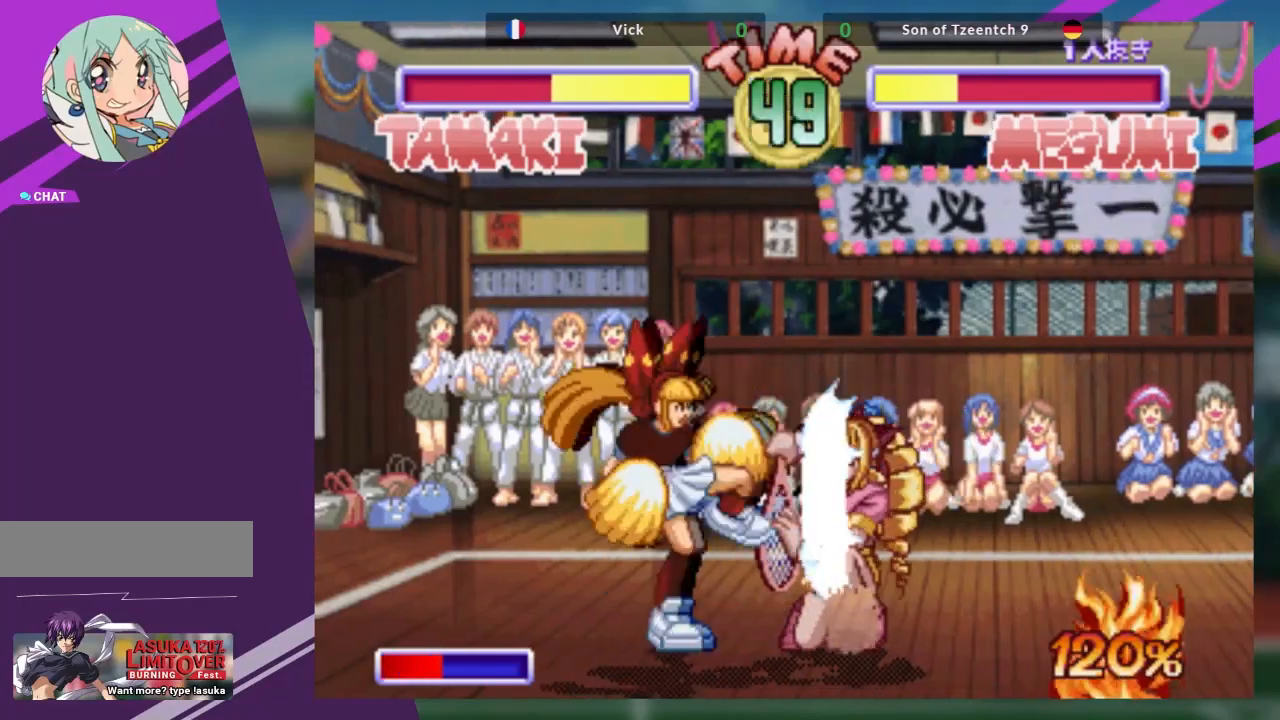
{"buttons": [], "left_stick": "center", "events": [[33, "CROSS", "up"], [33, "TRIANGLE", "up"], [100, "CROSS", "down"], [100, "TRIANGLE", "down"], [183, "CROSS", "up"], [183, "TRIANGLE", "up"], [267, "CROSS", "down"], [267, "TRIANGLE", "down"], [333, "CROSS", "up"], [350, "TRIANGLE", "up"], [417, "left_stick", "center"]]}
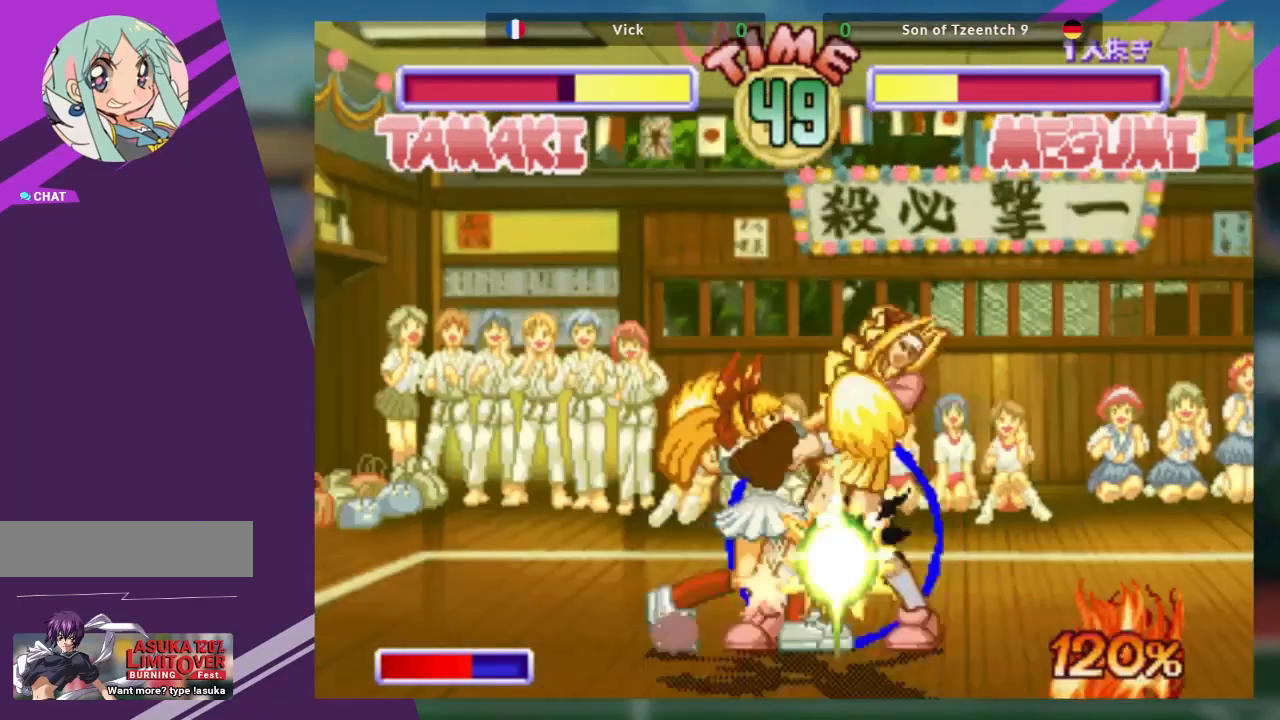
{"buttons": [], "left_stick": "center", "events": []}
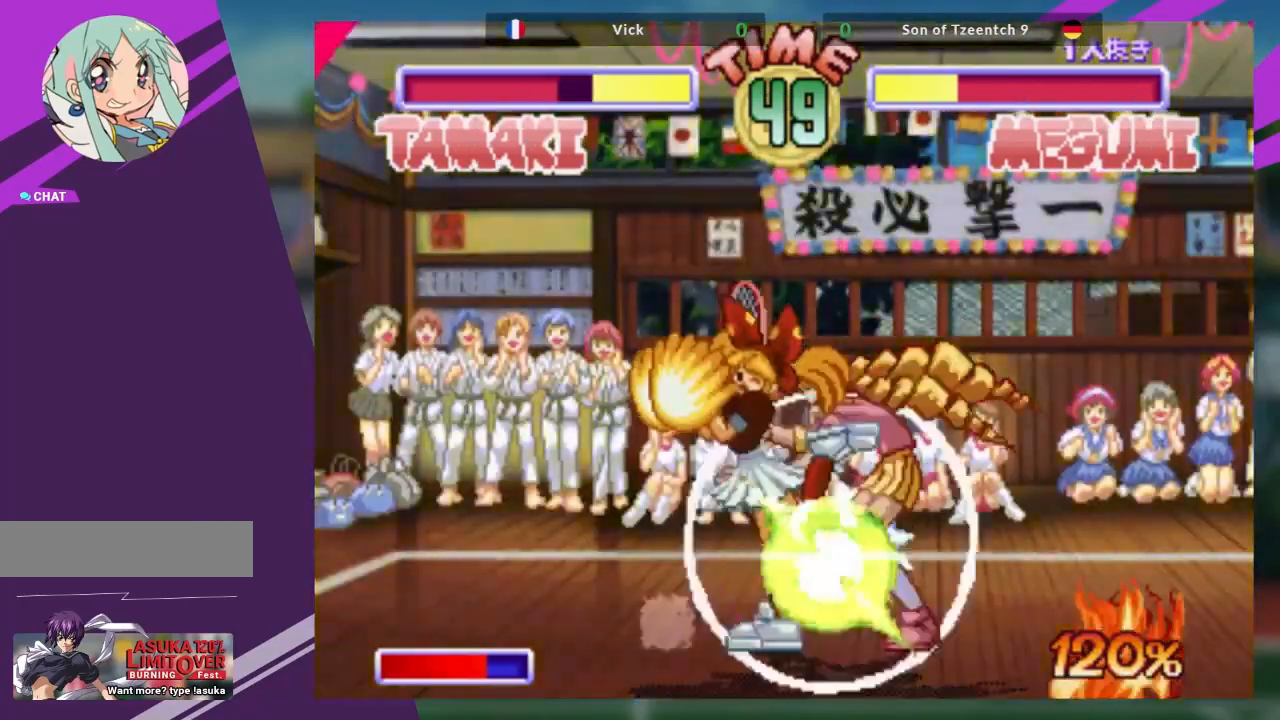
{"buttons": [], "left_stick": "down", "events": [[16, "left_stick", "down"]]}
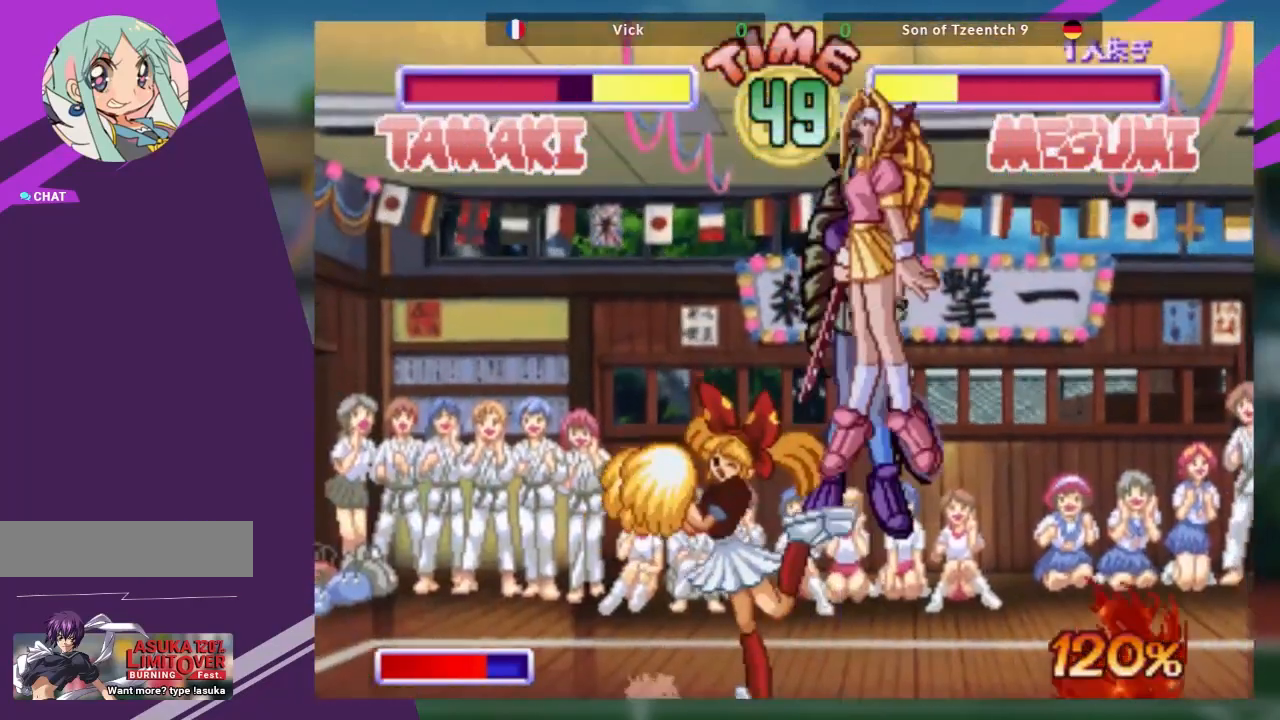
{"buttons": ["CROSS"], "left_stick": "down", "events": [[250, "CROSS", "down"], [334, "CROSS", "up"], [401, "CROSS", "down"], [401, "TRIANGLE", "down"], [501, "TRIANGLE", "up"]]}